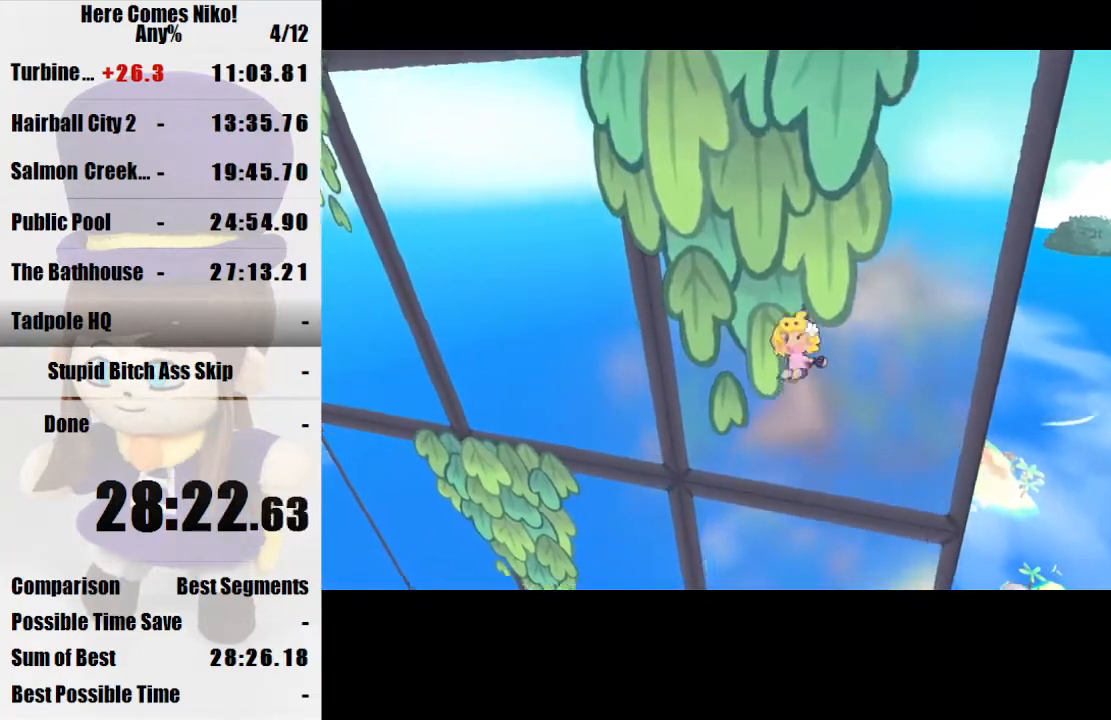
Gameplay with keyboard and mouse; each line is a JSON object with the keys and mouse buttons held at the frame after it. "events" lists presses ("down") and releases ("up") of "a", "d", "e", "q", "s", "space", "w", "mouse_left" and "mouse_right" between this image and that frame as [ms after this image, input, new state], when the widget could be followed in between. "mouse_left", "mouse_right" = the "left", "right" buttons of the "mouse" list. No other keys are recorded. Mouse movement is not recorded.
{"keys": ["w"], "mouse": [], "events": [[433, "space", "up"]]}
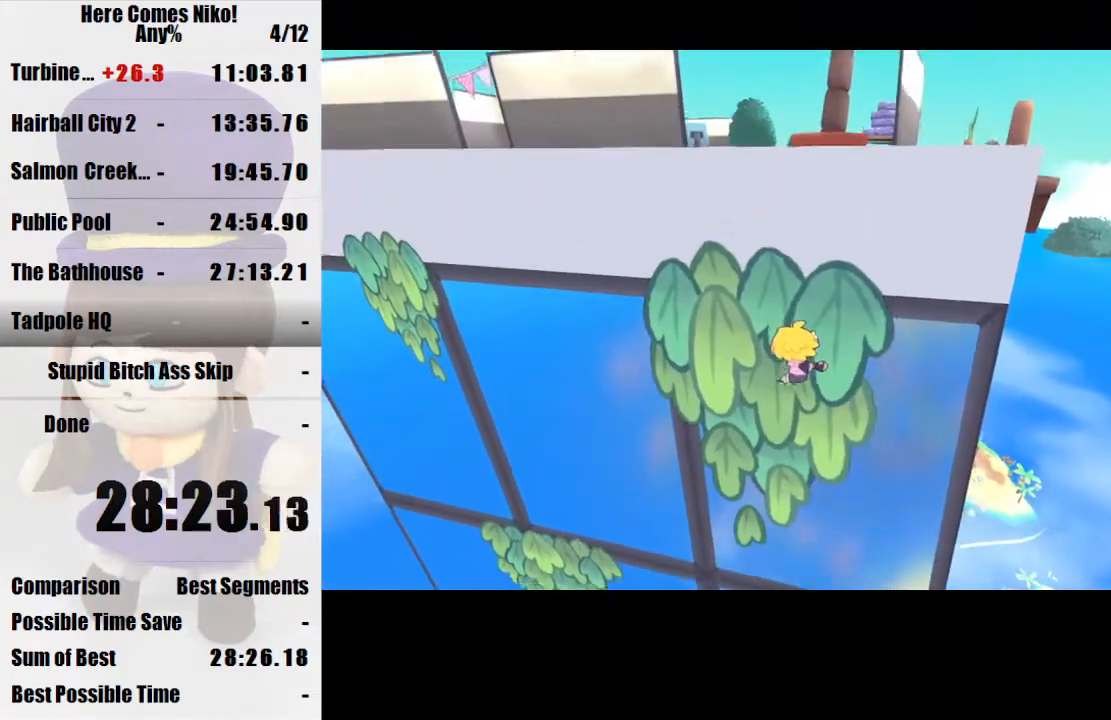
{"keys": ["w"], "mouse": [], "events": [[233, "space", "down"], [500, "space", "up"]]}
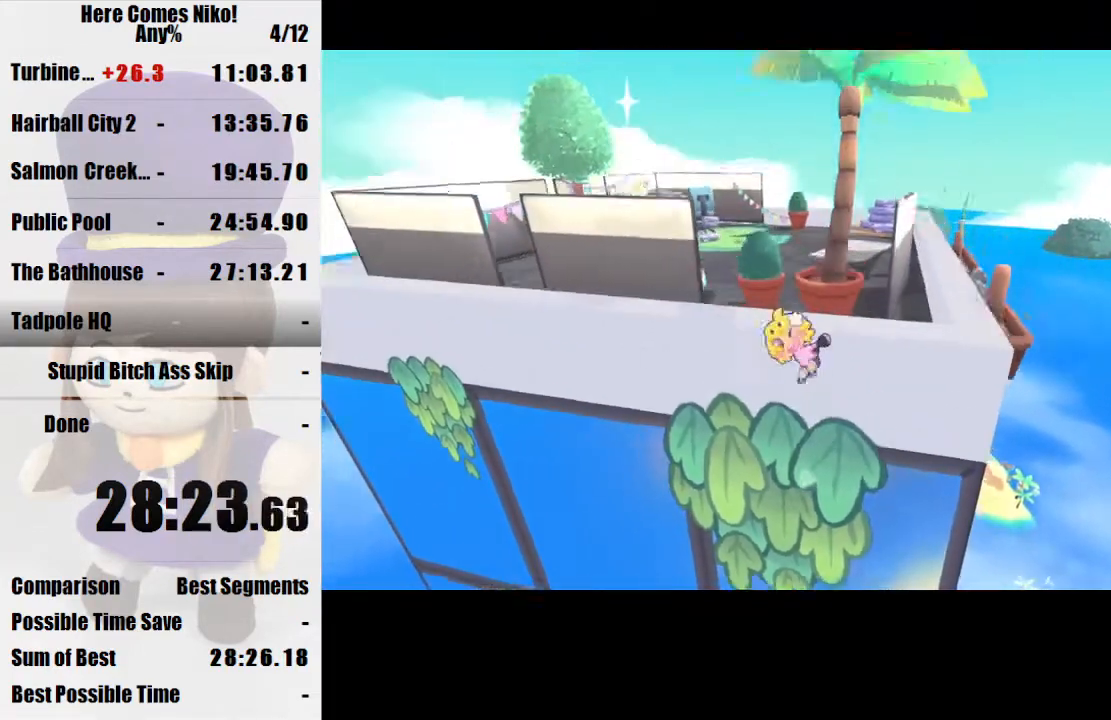
{"keys": ["a", "w"], "mouse": [], "events": [[100, "mouse_right", "down"], [200, "mouse_right", "up"], [300, "a", "down"]]}
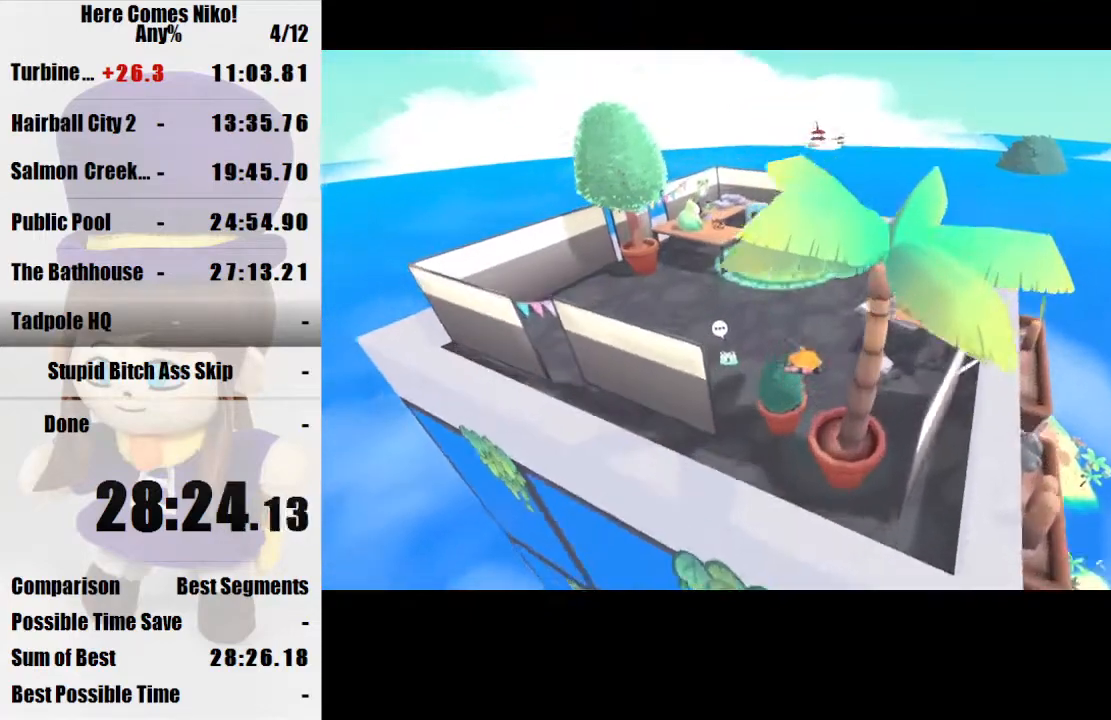
{"keys": ["a", "space", "w"], "mouse": [], "events": [[433, "space", "down"]]}
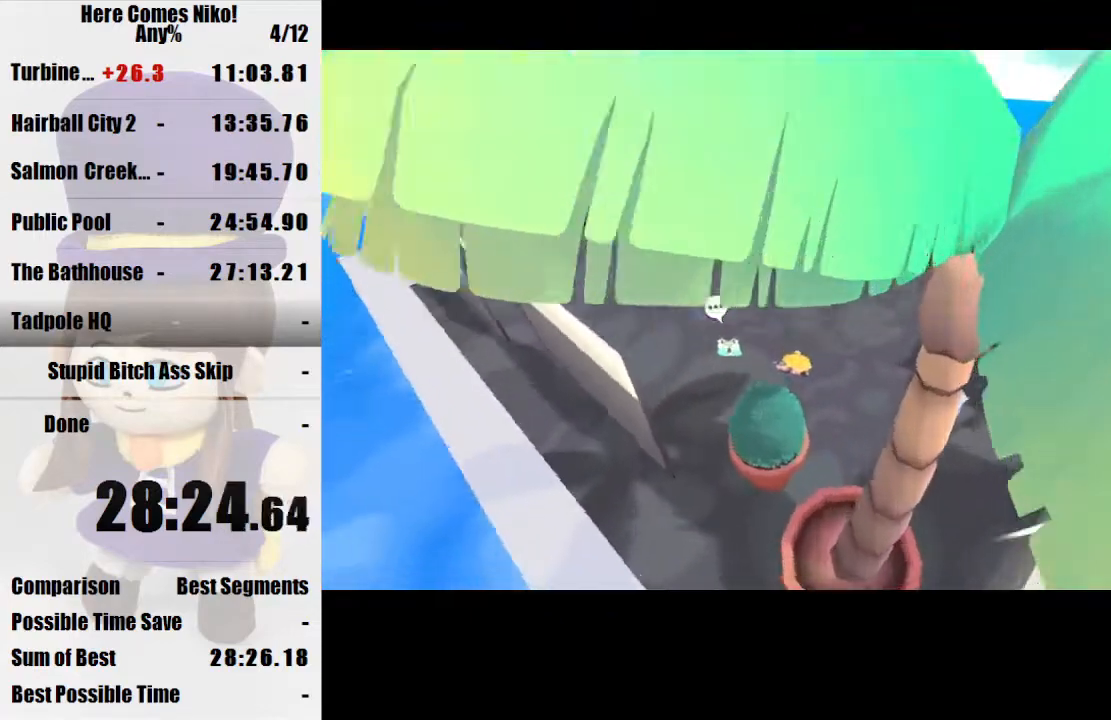
{"keys": [], "mouse": [], "events": [[33, "a", "up"], [33, "w", "up"], [100, "space", "up"], [333, "a", "down"], [367, "s", "down"], [467, "a", "up"], [467, "s", "up"]]}
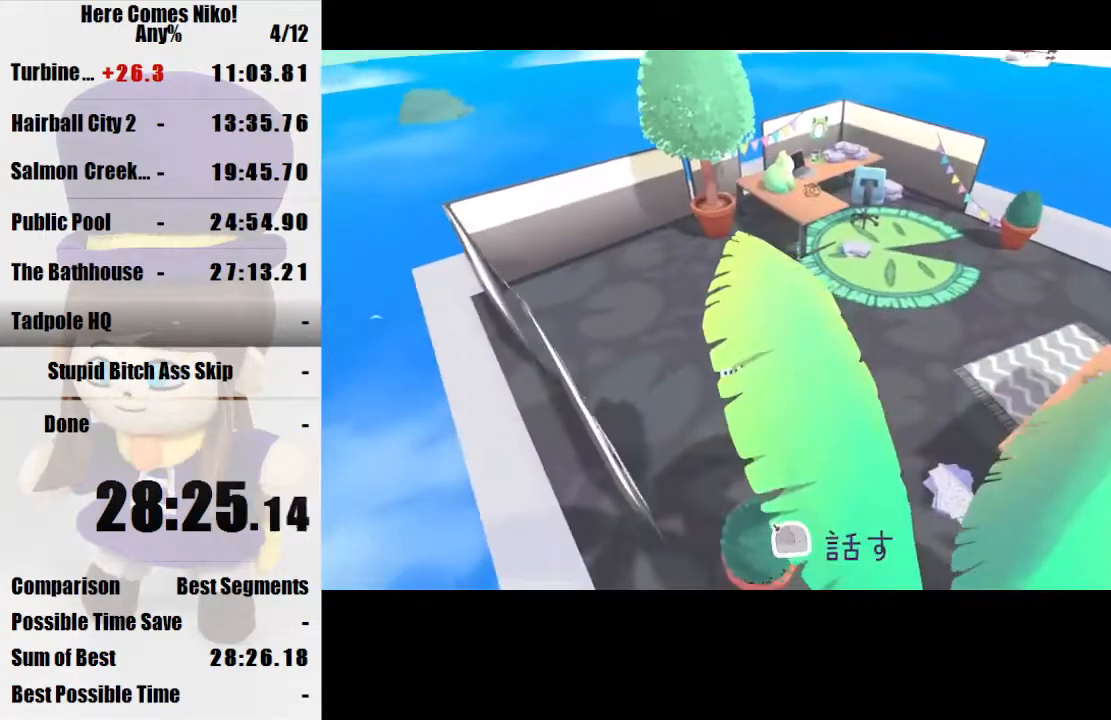
{"keys": [], "mouse": [], "events": [[67, "a", "down"], [167, "s", "down"], [200, "a", "up"], [200, "s", "up"], [233, "mouse_left", "down"], [333, "mouse_left", "up"], [400, "mouse_left", "down"], [433, "mouse_left", "up"]]}
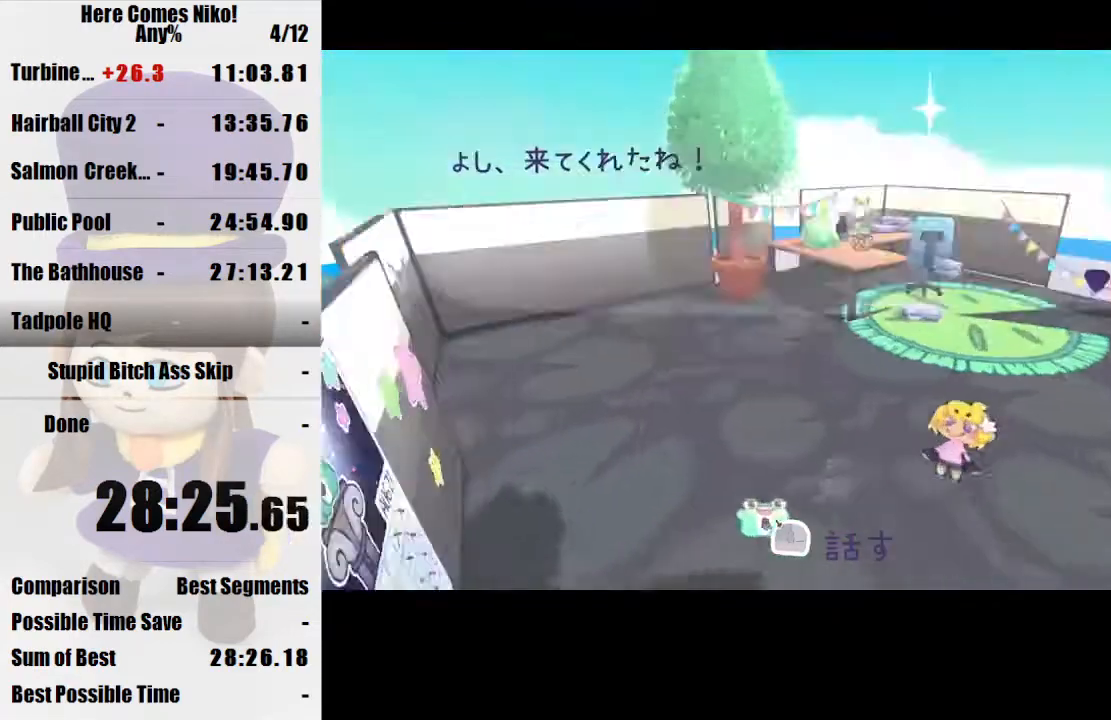
{"keys": [], "mouse": [], "events": [[33, "mouse_left", "down"], [133, "mouse_left", "up"], [167, "mouse_left", "down"], [200, "mouse_left", "up"], [300, "mouse_left", "down"], [400, "mouse_left", "up"], [433, "mouse_left", "down"], [500, "mouse_left", "up"]]}
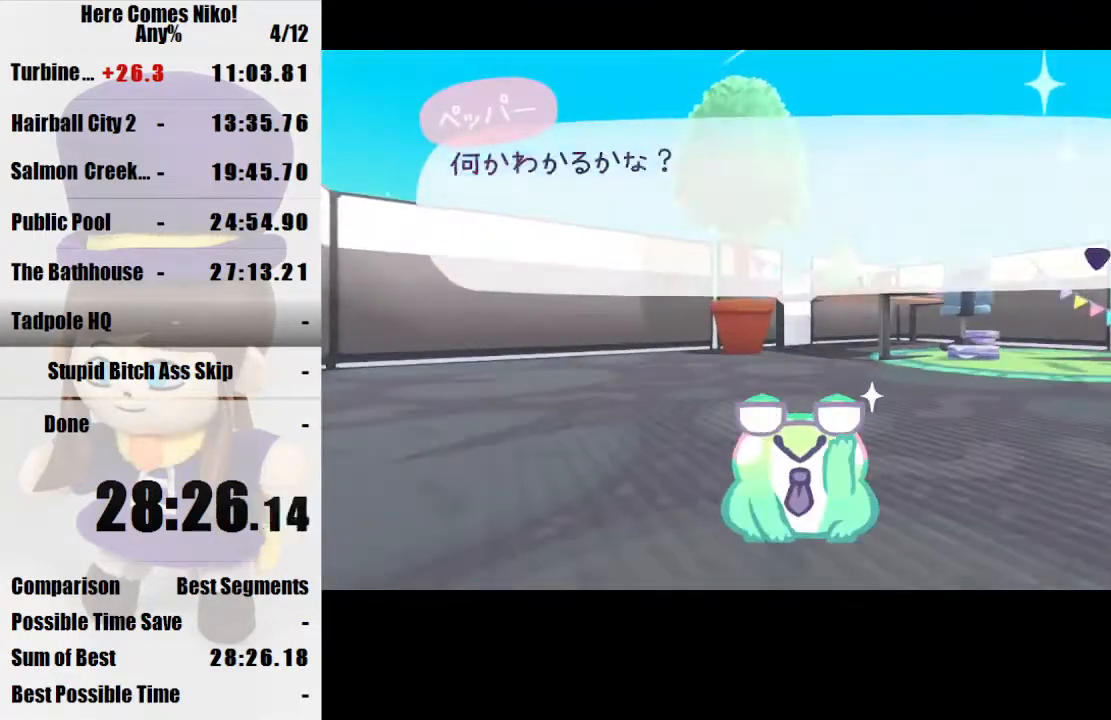
{"keys": [], "mouse": ["left"], "events": [[100, "mouse_left", "down"], [167, "mouse_left", "up"], [233, "mouse_left", "down"], [333, "mouse_left", "up"], [367, "mouse_left", "down"], [467, "mouse_left", "up"], [500, "mouse_left", "down"]]}
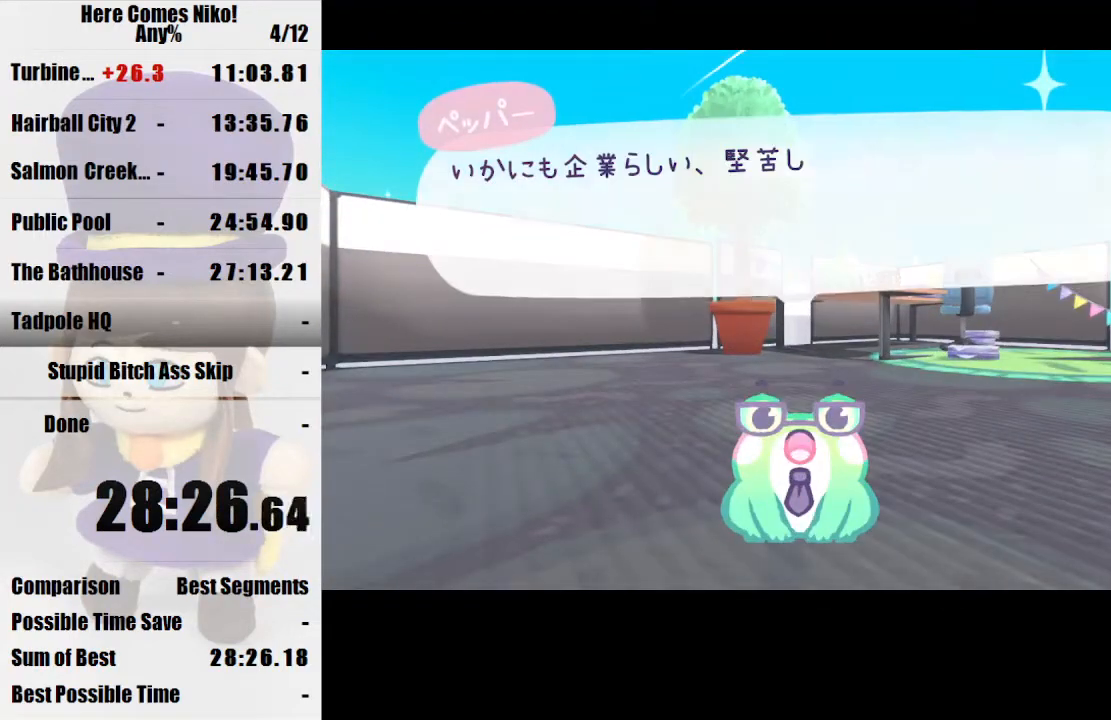
{"keys": [], "mouse": ["left"], "events": [[100, "mouse_left", "up"], [167, "mouse_left", "down"], [233, "mouse_left", "up"], [300, "mouse_left", "down"], [400, "mouse_left", "up"], [433, "mouse_left", "down"]]}
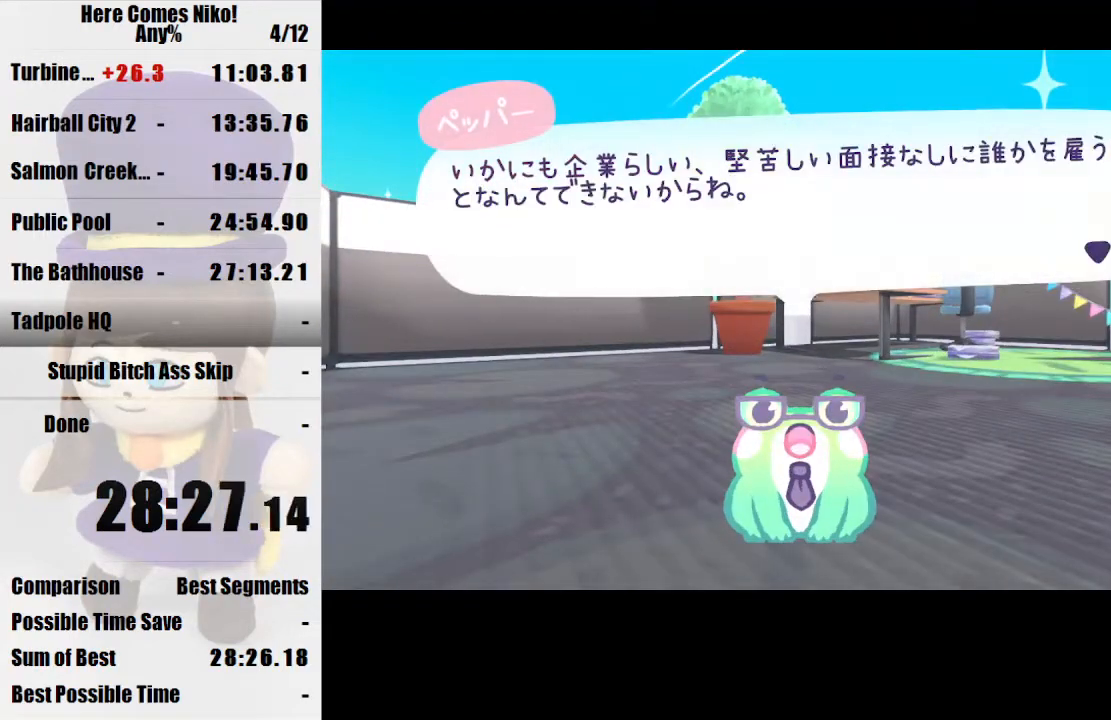
{"keys": [], "mouse": [], "events": [[33, "mouse_left", "up"], [133, "mouse_left", "down"], [167, "mouse_left", "up"], [267, "mouse_left", "down"], [300, "mouse_left", "up"], [400, "mouse_left", "down"], [500, "mouse_left", "up"]]}
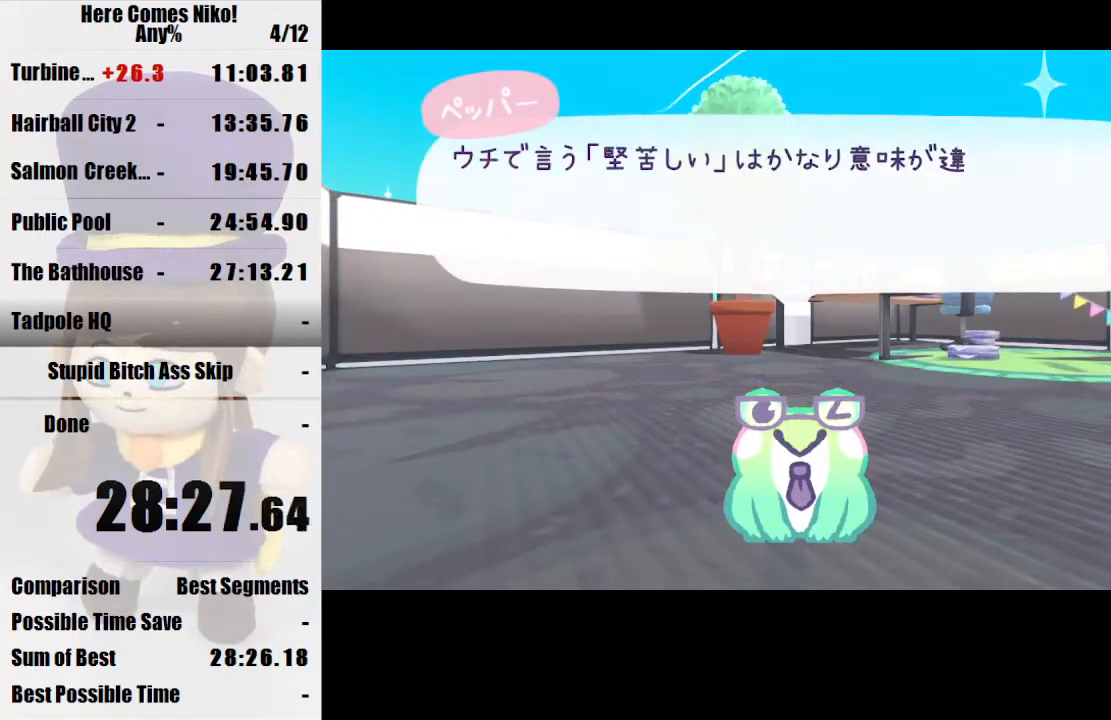
{"keys": [], "mouse": ["left"], "events": [[33, "mouse_left", "down"], [133, "mouse_left", "up"], [200, "mouse_left", "down"], [267, "mouse_left", "up"], [367, "mouse_left", "down"], [467, "mouse_left", "up"], [500, "mouse_left", "down"]]}
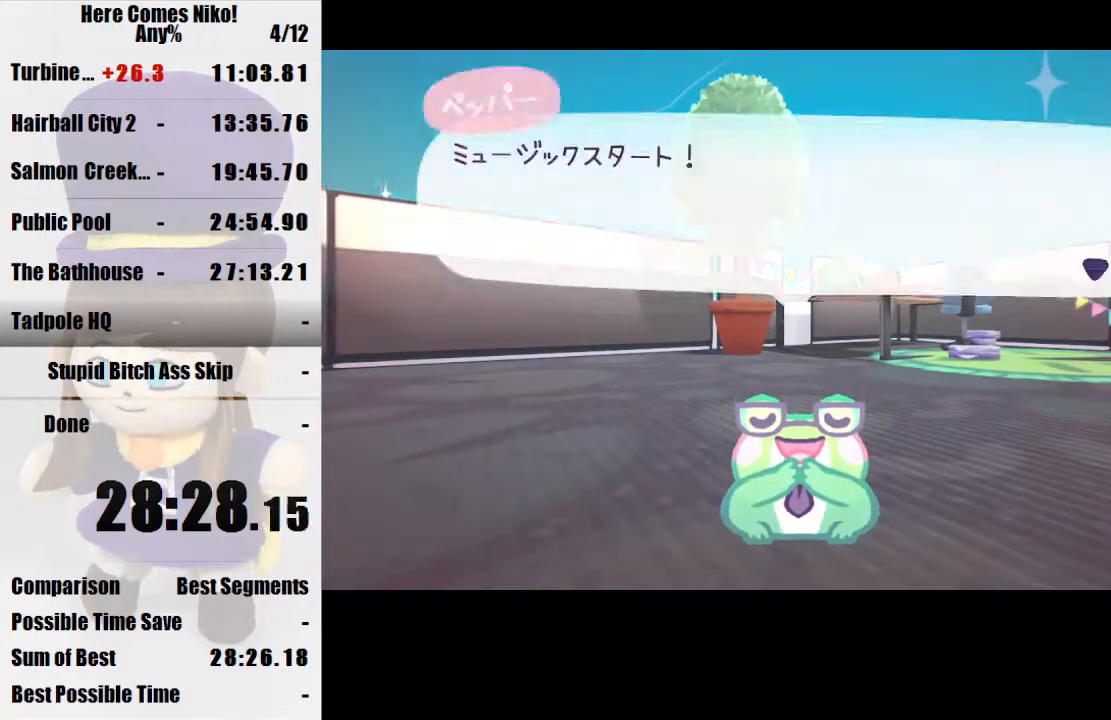
{"keys": [], "mouse": ["left"], "events": [[100, "mouse_left", "up"], [133, "mouse_left", "down"], [233, "mouse_left", "up"], [333, "mouse_left", "down"], [433, "mouse_left", "up"], [467, "mouse_left", "down"]]}
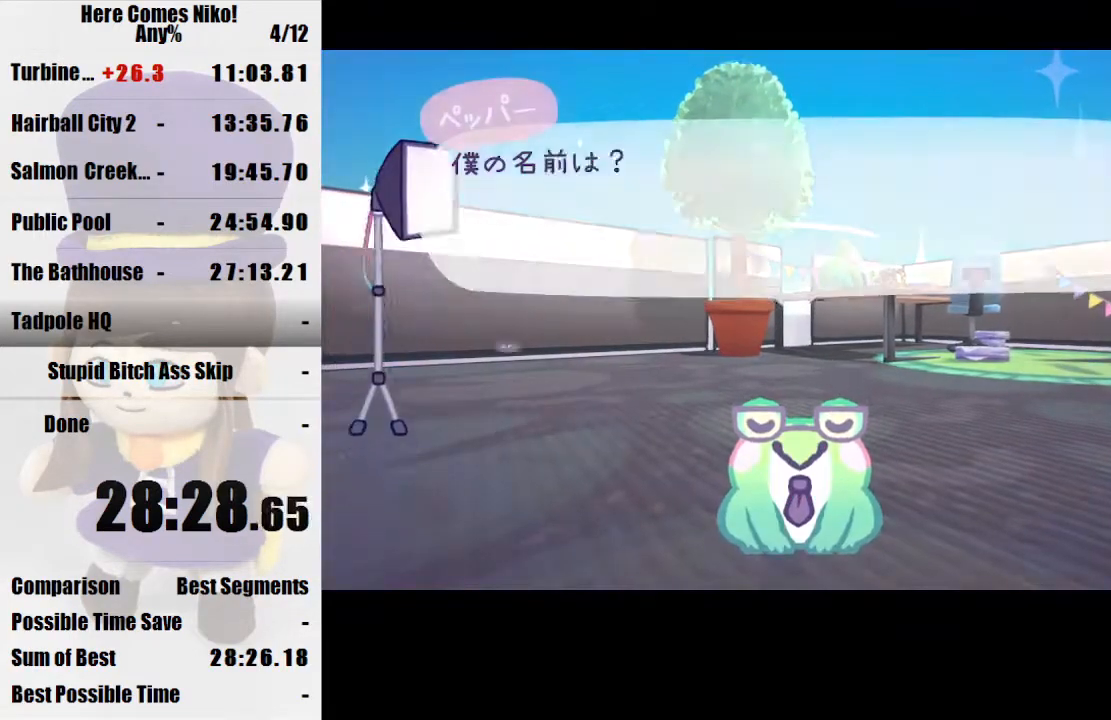
{"keys": [], "mouse": ["left"], "events": [[67, "mouse_left", "up"], [167, "mouse_left", "down"], [267, "mouse_left", "up"], [300, "mouse_left", "down"], [400, "mouse_left", "up"], [433, "mouse_left", "down"]]}
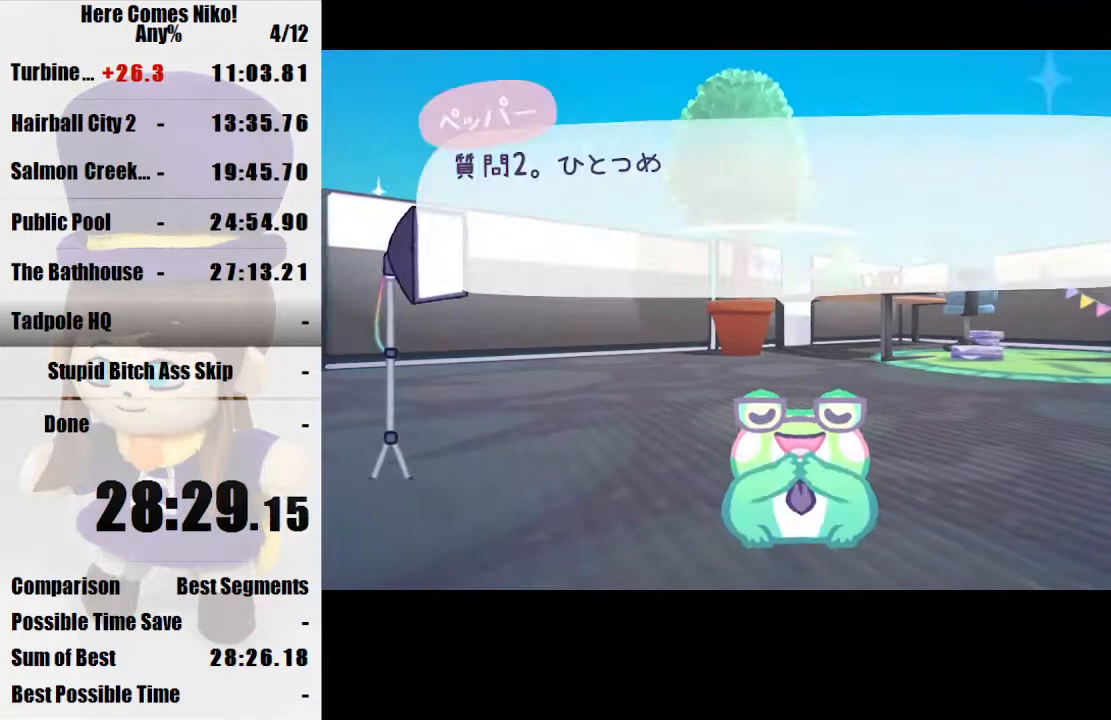
{"keys": [], "mouse": [], "events": [[33, "mouse_left", "up"], [100, "mouse_left", "down"], [167, "mouse_left", "up"], [267, "mouse_left", "down"], [367, "mouse_left", "up"], [400, "mouse_left", "down"], [500, "mouse_left", "up"]]}
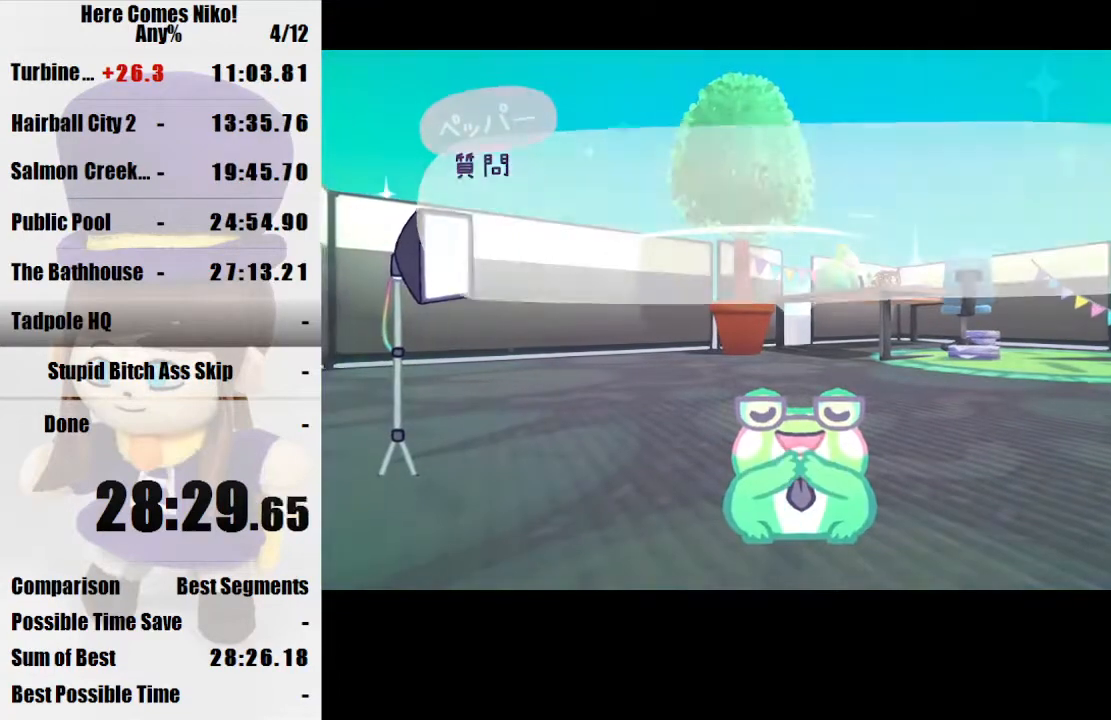
{"keys": [], "mouse": [], "events": [[67, "mouse_left", "down"], [167, "mouse_left", "up"], [233, "mouse_left", "down"], [333, "mouse_left", "up"], [400, "mouse_left", "down"], [467, "mouse_left", "up"]]}
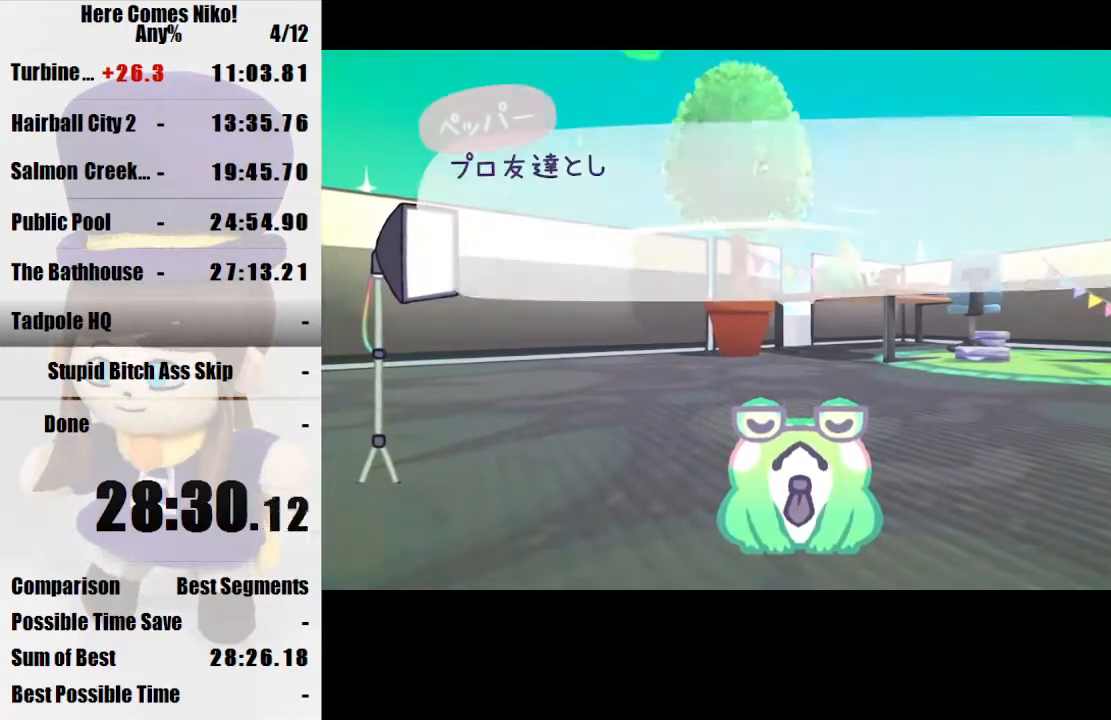
{"keys": [], "mouse": ["left"], "events": [[33, "mouse_left", "down"], [133, "mouse_left", "up"], [167, "mouse_left", "down"], [267, "mouse_left", "up"], [367, "mouse_left", "down"], [433, "mouse_left", "up"], [500, "mouse_left", "down"]]}
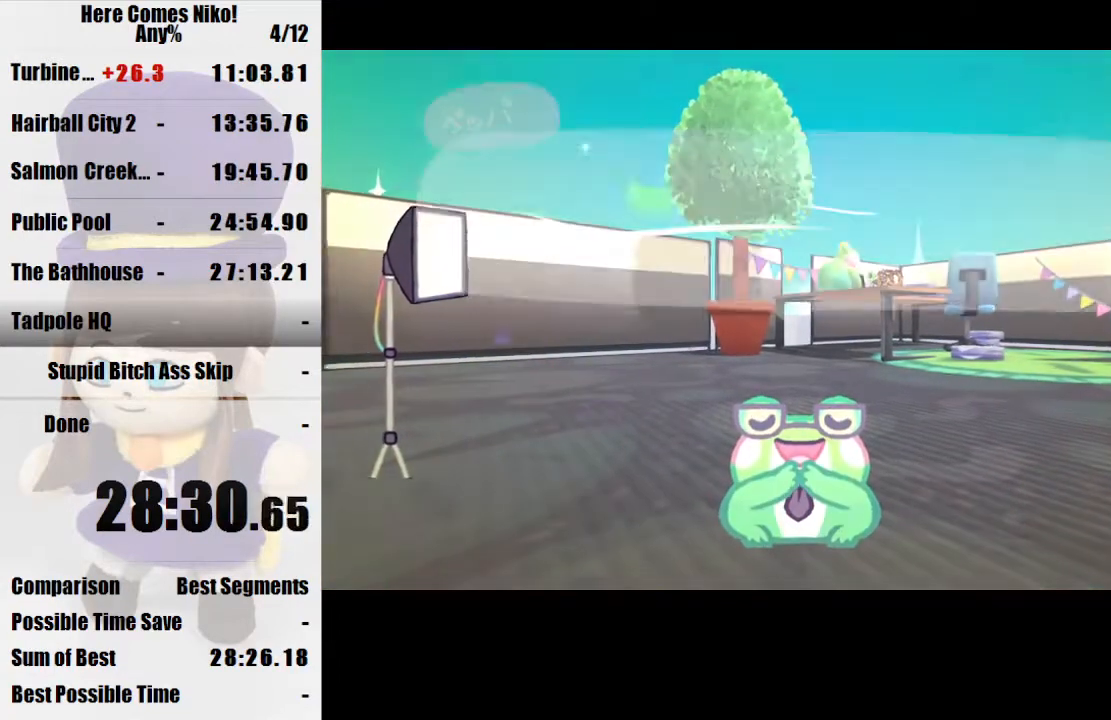
{"keys": [], "mouse": [], "events": [[100, "mouse_left", "up"], [133, "mouse_left", "down"], [233, "mouse_left", "up"], [267, "mouse_left", "down"], [367, "mouse_left", "up"], [433, "mouse_left", "down"], [500, "mouse_left", "up"]]}
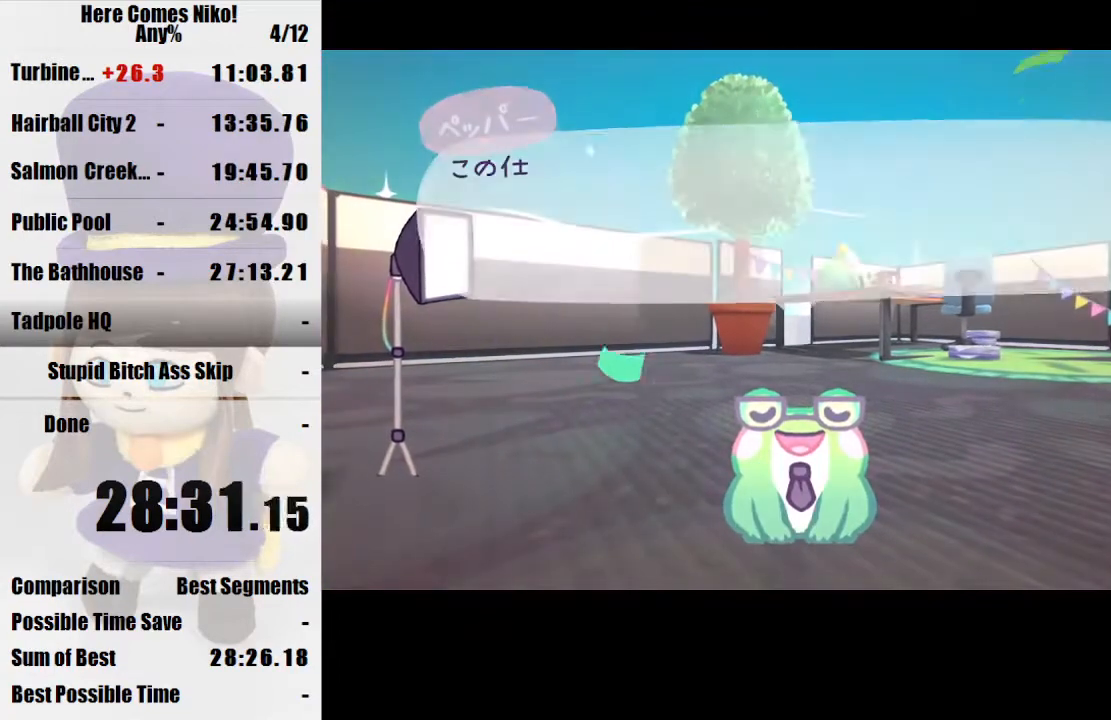
{"keys": [], "mouse": [], "events": [[100, "mouse_left", "down"], [167, "mouse_left", "up"], [233, "mouse_left", "down"], [300, "mouse_left", "up"], [400, "mouse_left", "down"], [467, "mouse_left", "up"]]}
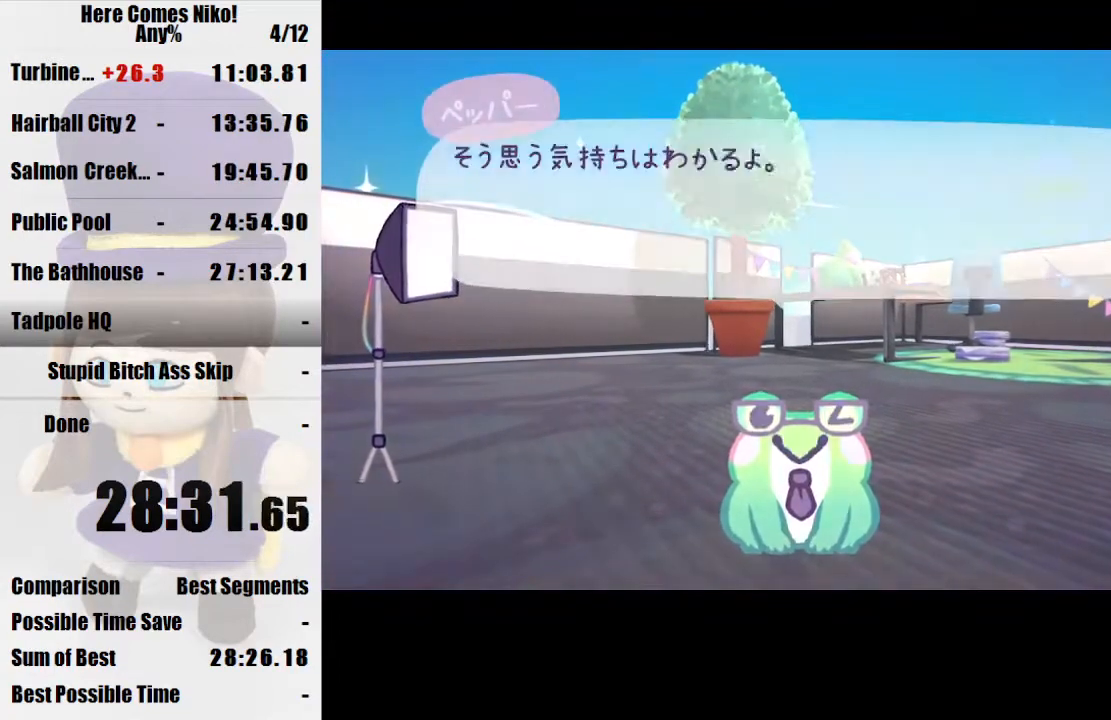
{"keys": [], "mouse": ["left"], "events": [[33, "mouse_left", "down"], [133, "mouse_left", "up"], [200, "mouse_left", "down"], [267, "mouse_left", "up"], [367, "mouse_left", "down"], [400, "mouse_left", "up"], [500, "mouse_left", "down"]]}
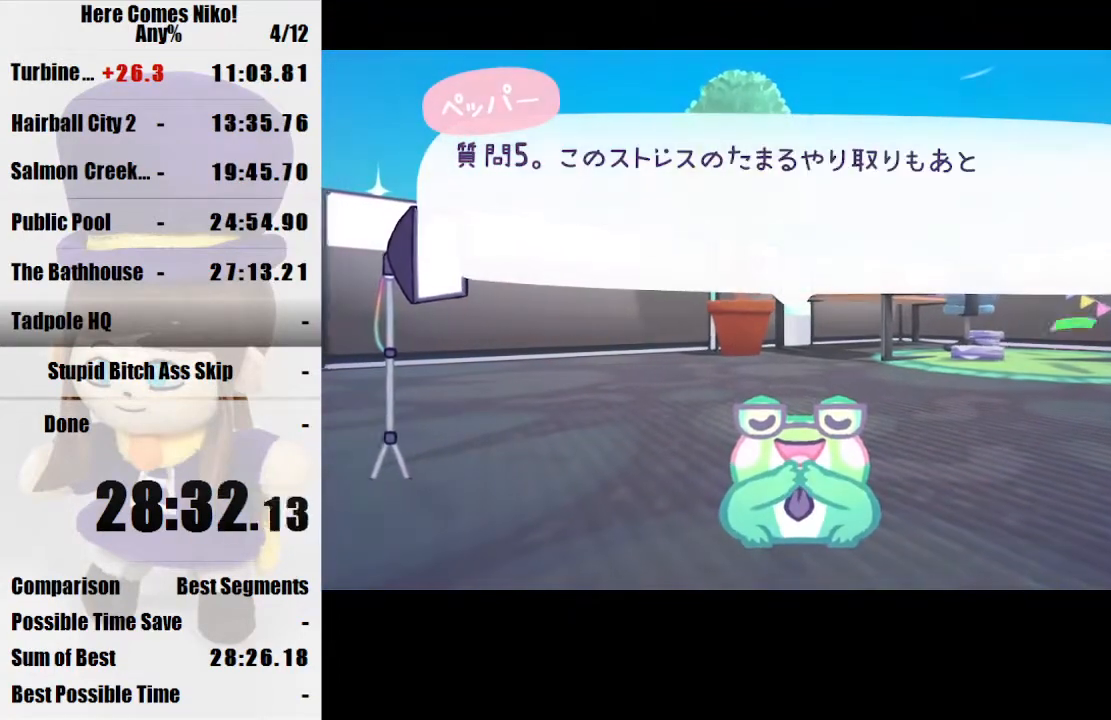
{"keys": [], "mouse": ["left"], "events": [[100, "mouse_left", "up"], [133, "mouse_left", "down"], [233, "mouse_left", "up"], [333, "mouse_left", "down"], [433, "mouse_left", "up"], [467, "mouse_left", "down"]]}
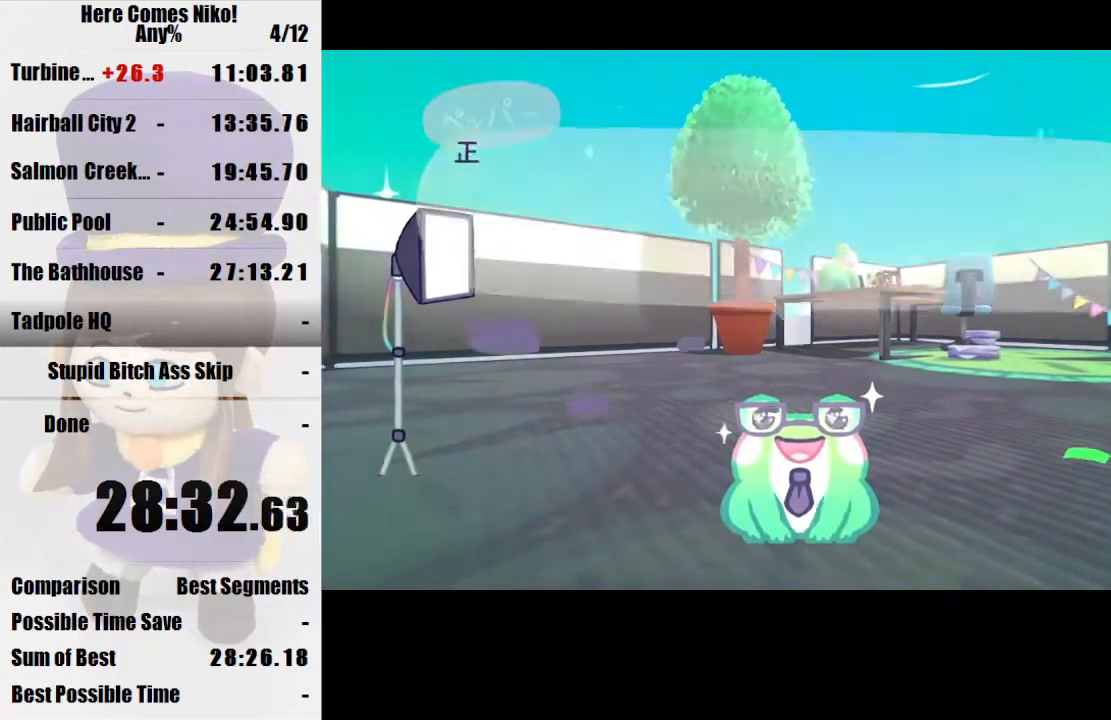
{"keys": [], "mouse": ["left"], "events": [[67, "mouse_left", "up"], [100, "mouse_left", "down"], [200, "mouse_left", "up"], [300, "mouse_left", "down"], [333, "mouse_left", "up"], [433, "mouse_left", "down"]]}
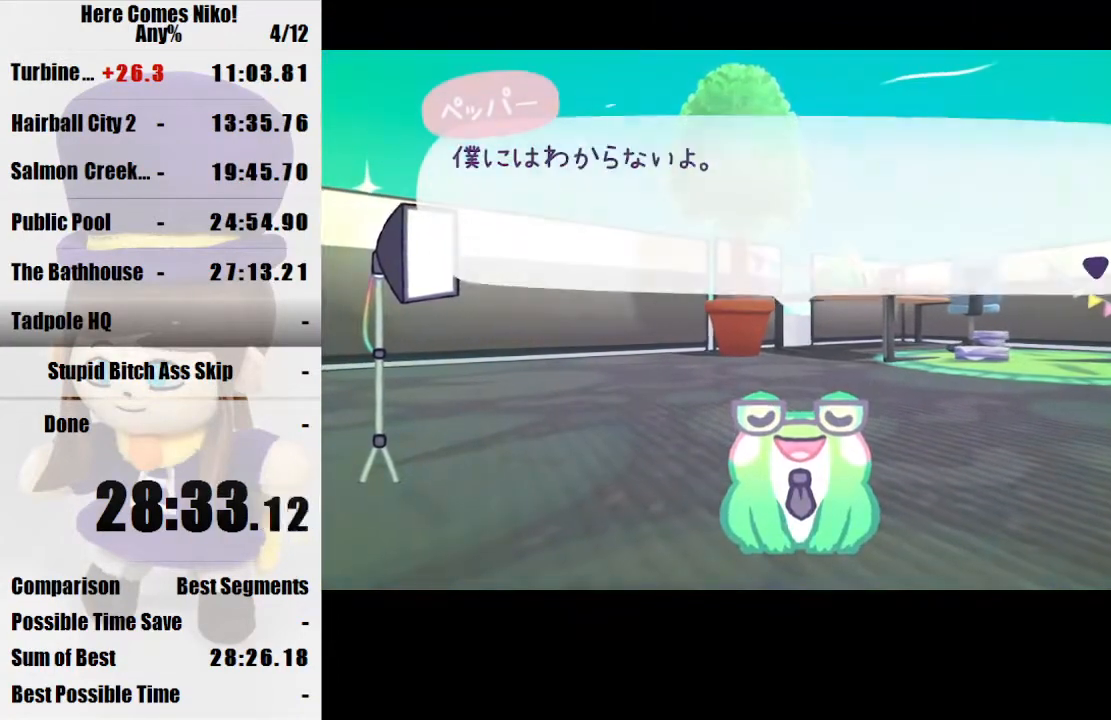
{"keys": [], "mouse": [], "events": [[33, "mouse_left", "up"], [67, "mouse_left", "down"], [167, "mouse_left", "up"], [267, "mouse_left", "down"], [367, "mouse_left", "up"], [400, "mouse_left", "down"], [500, "mouse_left", "up"]]}
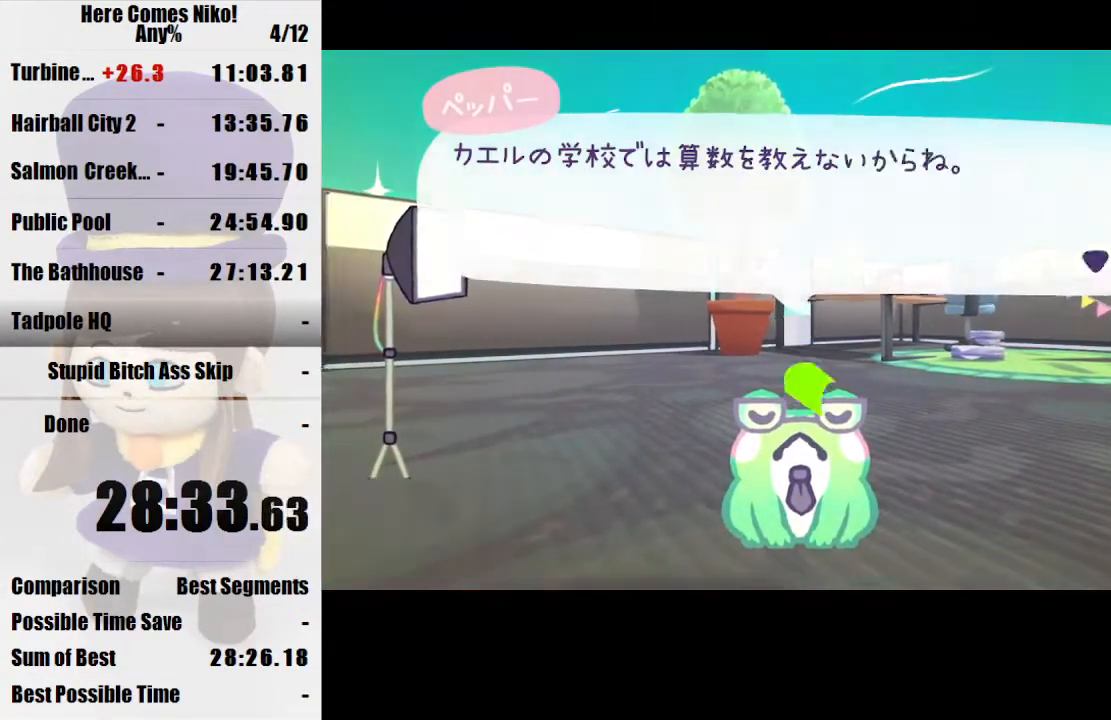
{"keys": [], "mouse": [], "events": [[100, "mouse_left", "down"], [167, "mouse_left", "up"], [233, "mouse_left", "down"], [333, "mouse_left", "up"], [400, "mouse_left", "down"], [500, "mouse_left", "up"]]}
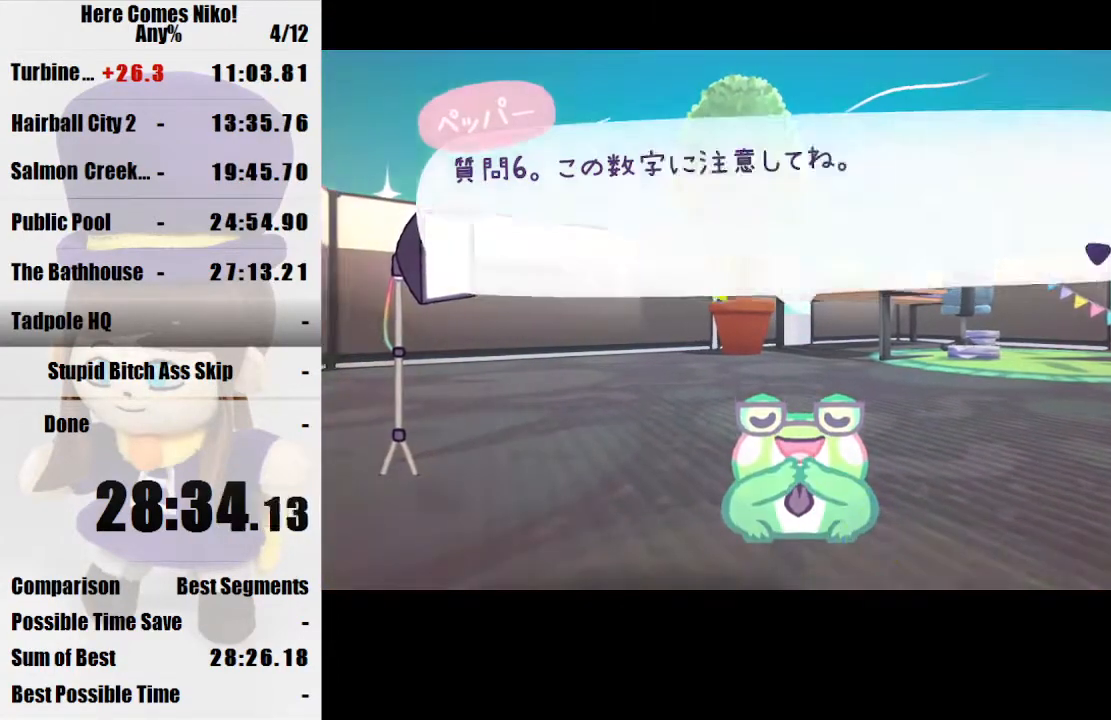
{"keys": [], "mouse": [], "events": [[67, "mouse_left", "down"], [167, "mouse_left", "up"], [200, "mouse_left", "down"], [300, "mouse_left", "up"], [400, "mouse_left", "down"], [467, "mouse_left", "up"]]}
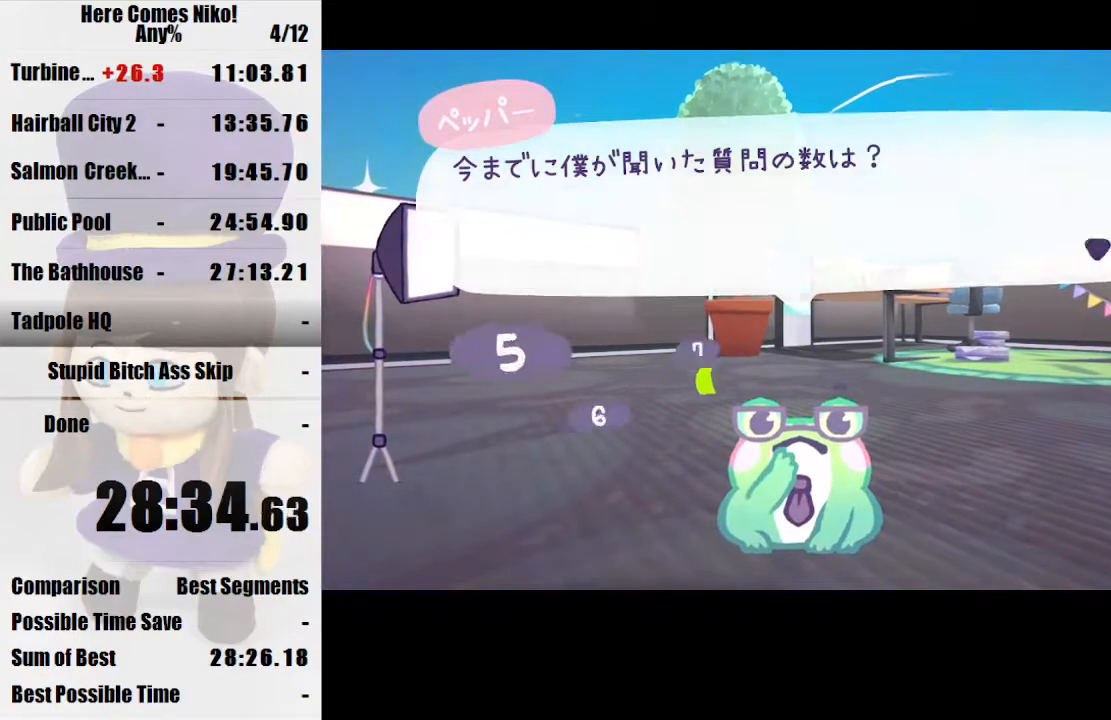
{"keys": [], "mouse": ["left"], "events": [[33, "mouse_left", "down"], [133, "mouse_left", "up"], [233, "mouse_left", "down"], [300, "mouse_left", "up"], [367, "mouse_left", "down"], [433, "mouse_left", "up"], [500, "mouse_left", "down"]]}
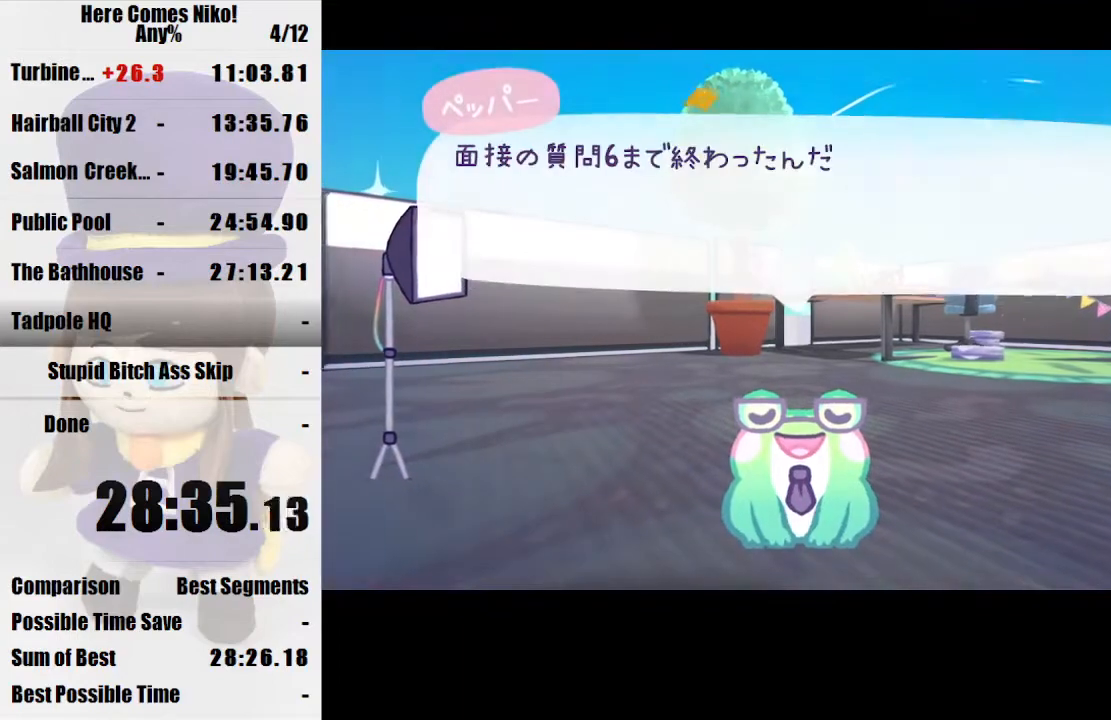
{"keys": [], "mouse": ["left"], "events": [[133, "mouse_left", "up"], [167, "mouse_left", "down"], [267, "mouse_left", "up"], [333, "mouse_left", "down"], [467, "mouse_left", "up"], [500, "mouse_left", "down"]]}
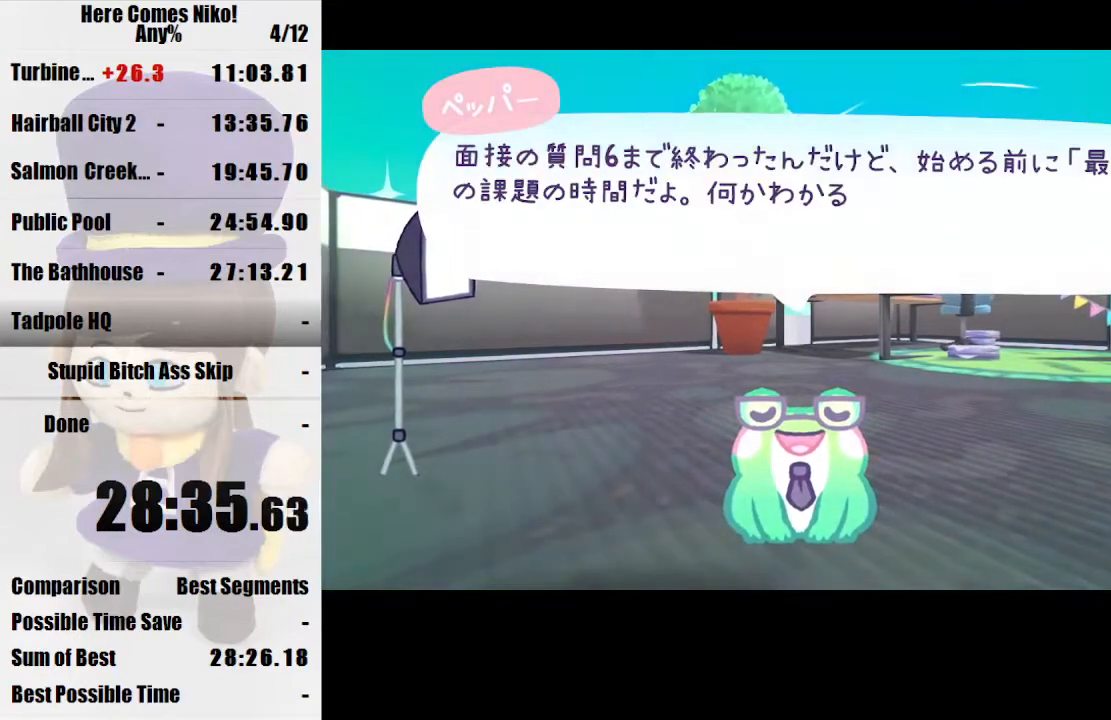
{"keys": [], "mouse": [], "events": [[100, "mouse_left", "up"], [200, "mouse_left", "down"], [300, "mouse_left", "up"], [333, "mouse_left", "down"], [433, "mouse_left", "up"]]}
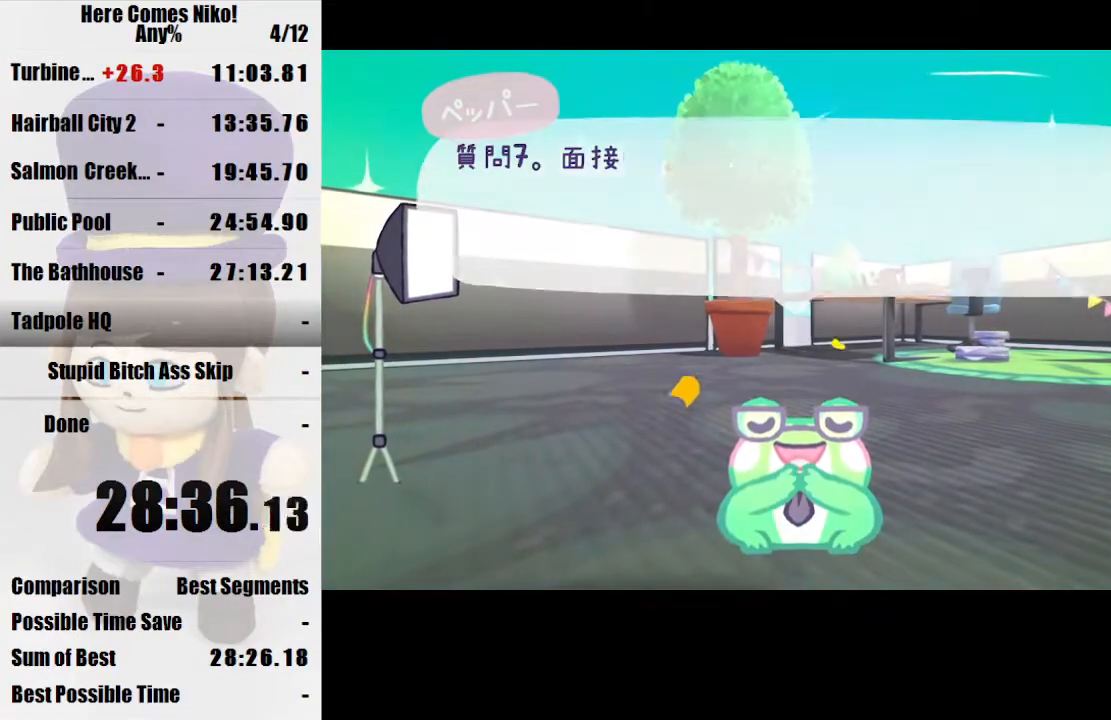
{"keys": [], "mouse": ["left"], "events": [[33, "mouse_left", "down"], [133, "mouse_left", "up"], [167, "mouse_left", "down"], [267, "mouse_left", "up"], [367, "mouse_left", "down"], [467, "mouse_left", "up"], [500, "mouse_left", "down"]]}
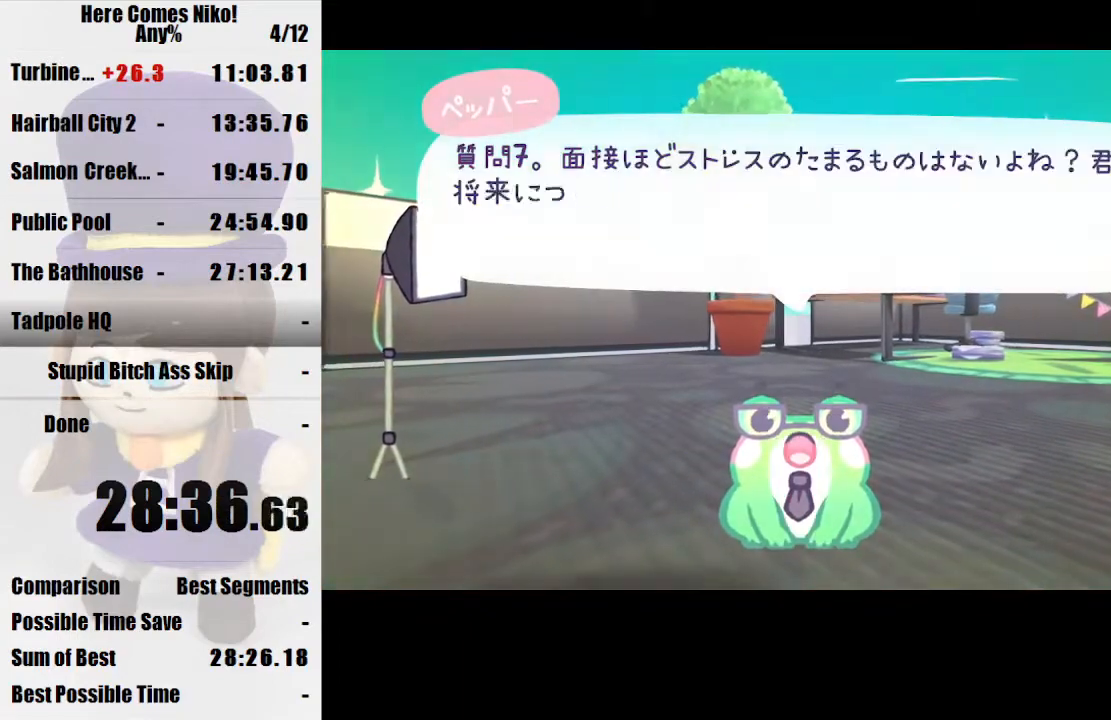
{"keys": [], "mouse": ["left"], "events": [[100, "mouse_left", "up"], [200, "mouse_left", "down"], [267, "mouse_left", "up"], [333, "mouse_left", "down"], [433, "mouse_left", "up"], [500, "mouse_left", "down"]]}
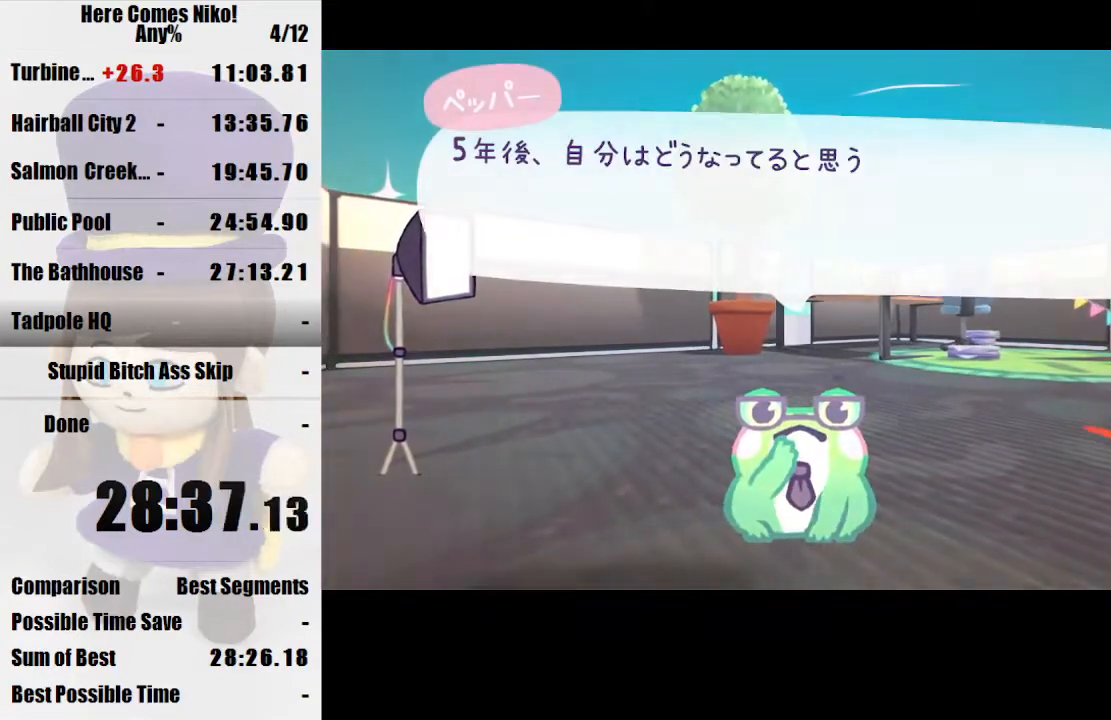
{"keys": [], "mouse": ["left"], "events": [[100, "mouse_left", "up"], [167, "mouse_left", "down"], [233, "mouse_left", "up"], [333, "mouse_left", "down"], [433, "mouse_left", "up"], [467, "mouse_left", "down"]]}